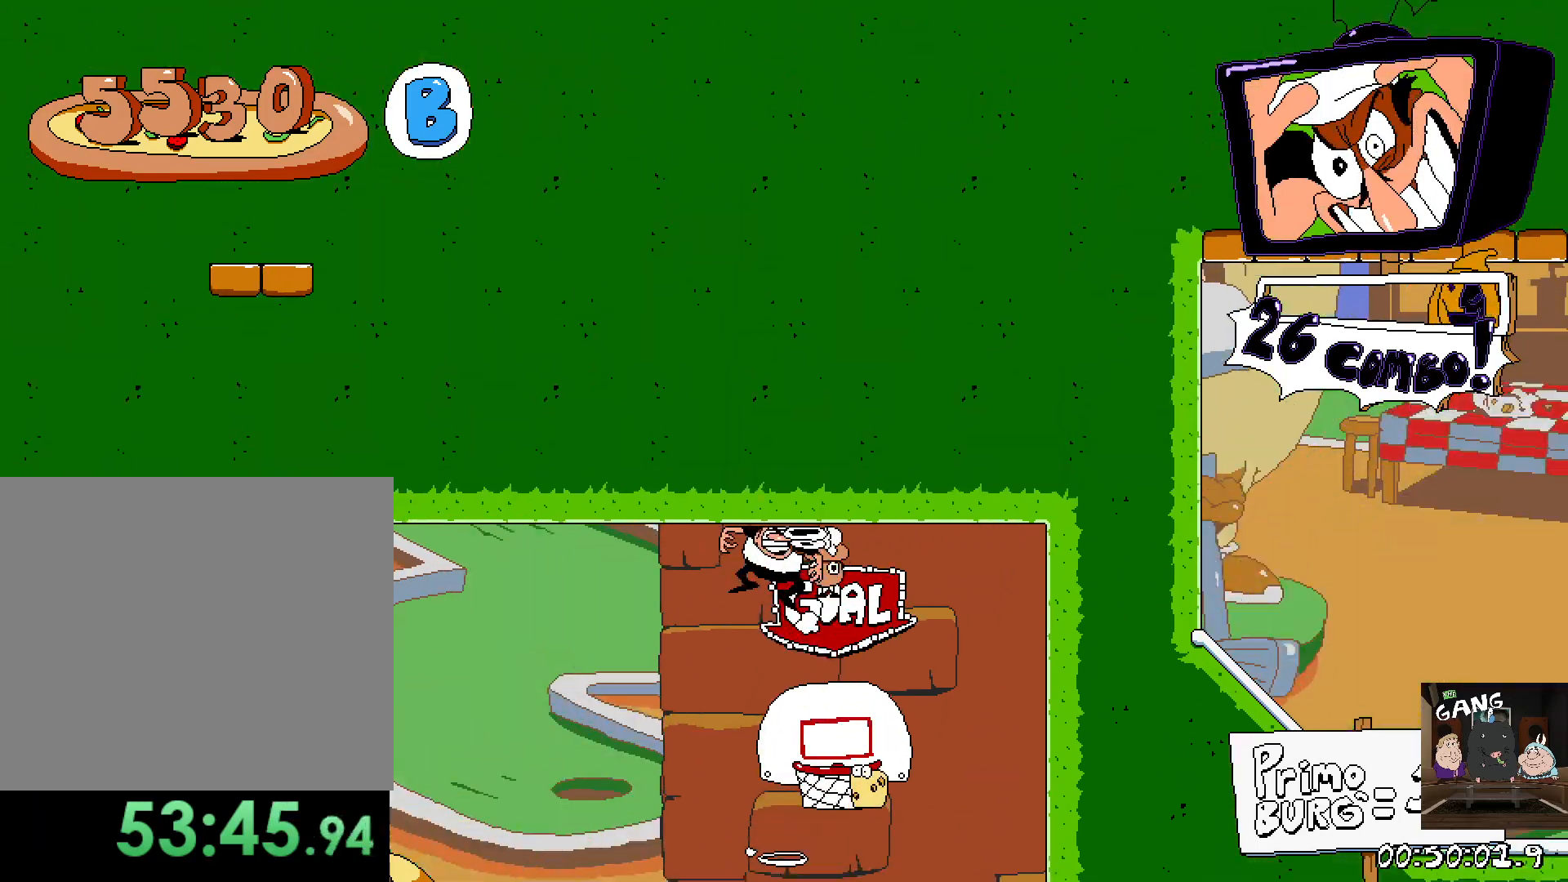
Gameplay with a controller (PlayStation layout); each line is a JSON object with the inputs held at the frame after it. "events" lists button and stick changes between this image and that frame as [ms after this image, input, new state], when the widget could be followed in between.
{"buttons": [], "left_stick": "left", "right_stick": "center", "events": [[117, "left_stick", "center"], [400, "left_stick", "left"]]}
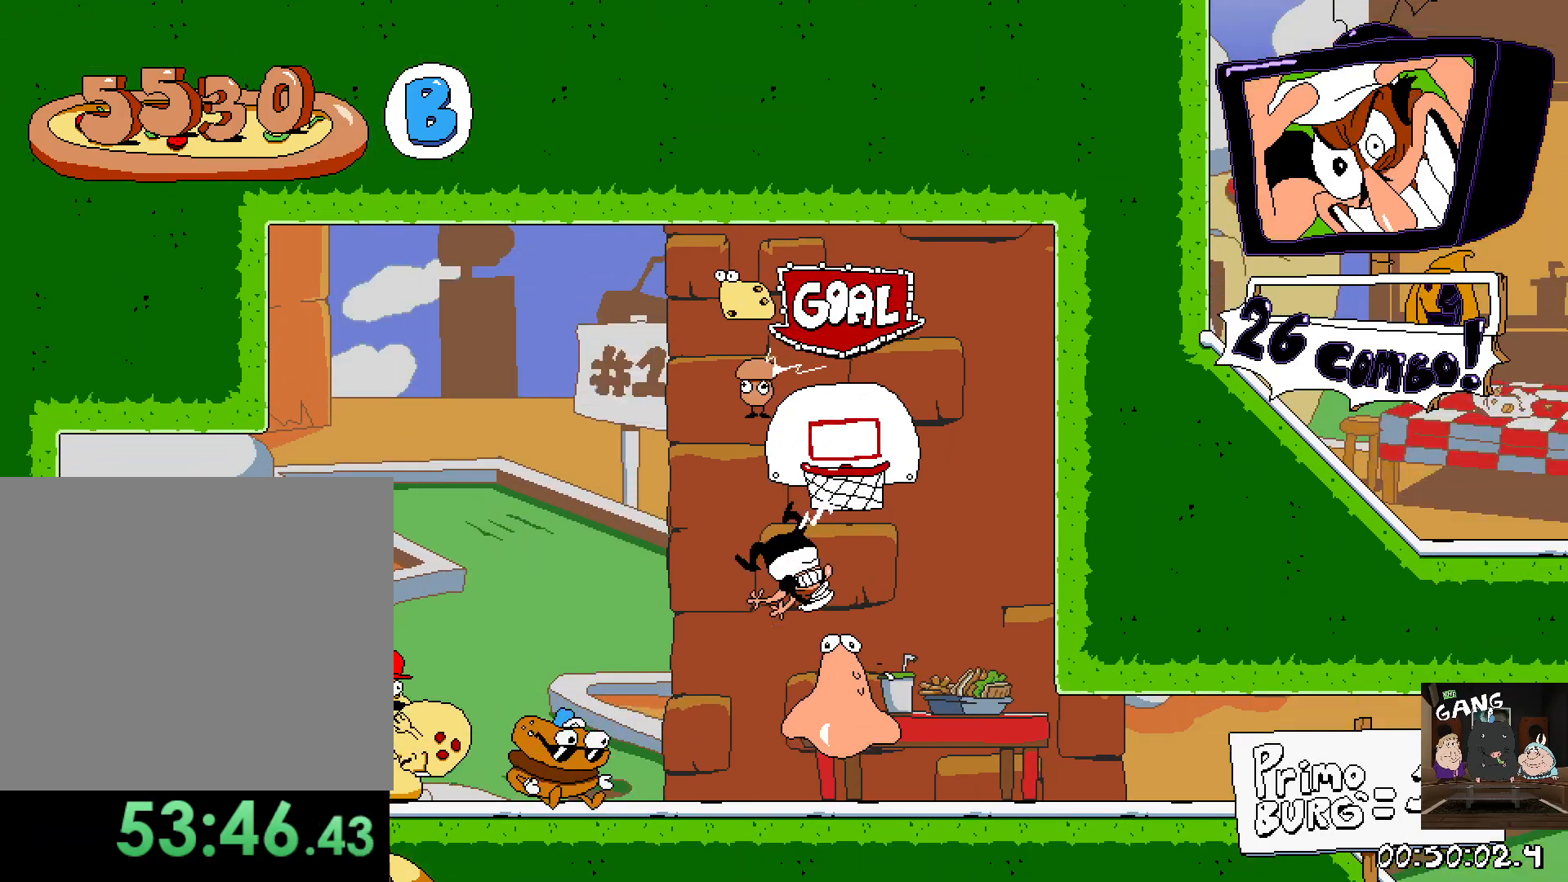
{"buttons": [], "left_stick": "up-left", "right_stick": "center", "events": [[233, "left_stick", "center"], [367, "left_stick", "up-left"]]}
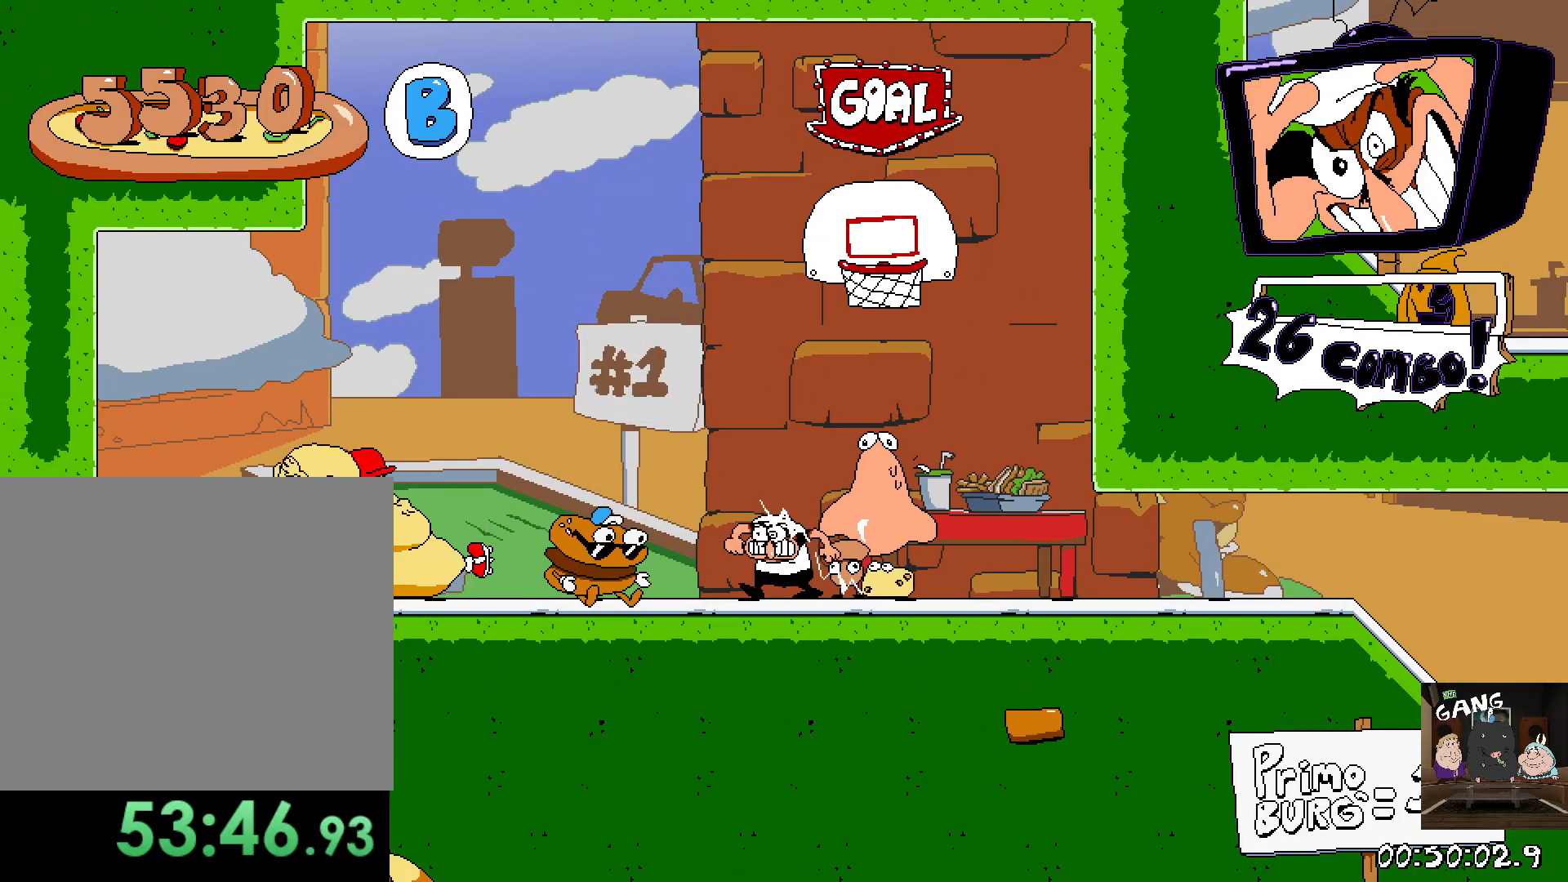
{"buttons": ["CROSS", "SQUARE", "R2"], "left_stick": "left", "right_stick": "center", "events": [[300, "R2", "down"], [350, "CROSS", "down"], [433, "left_stick", "left"], [450, "SQUARE", "down"]]}
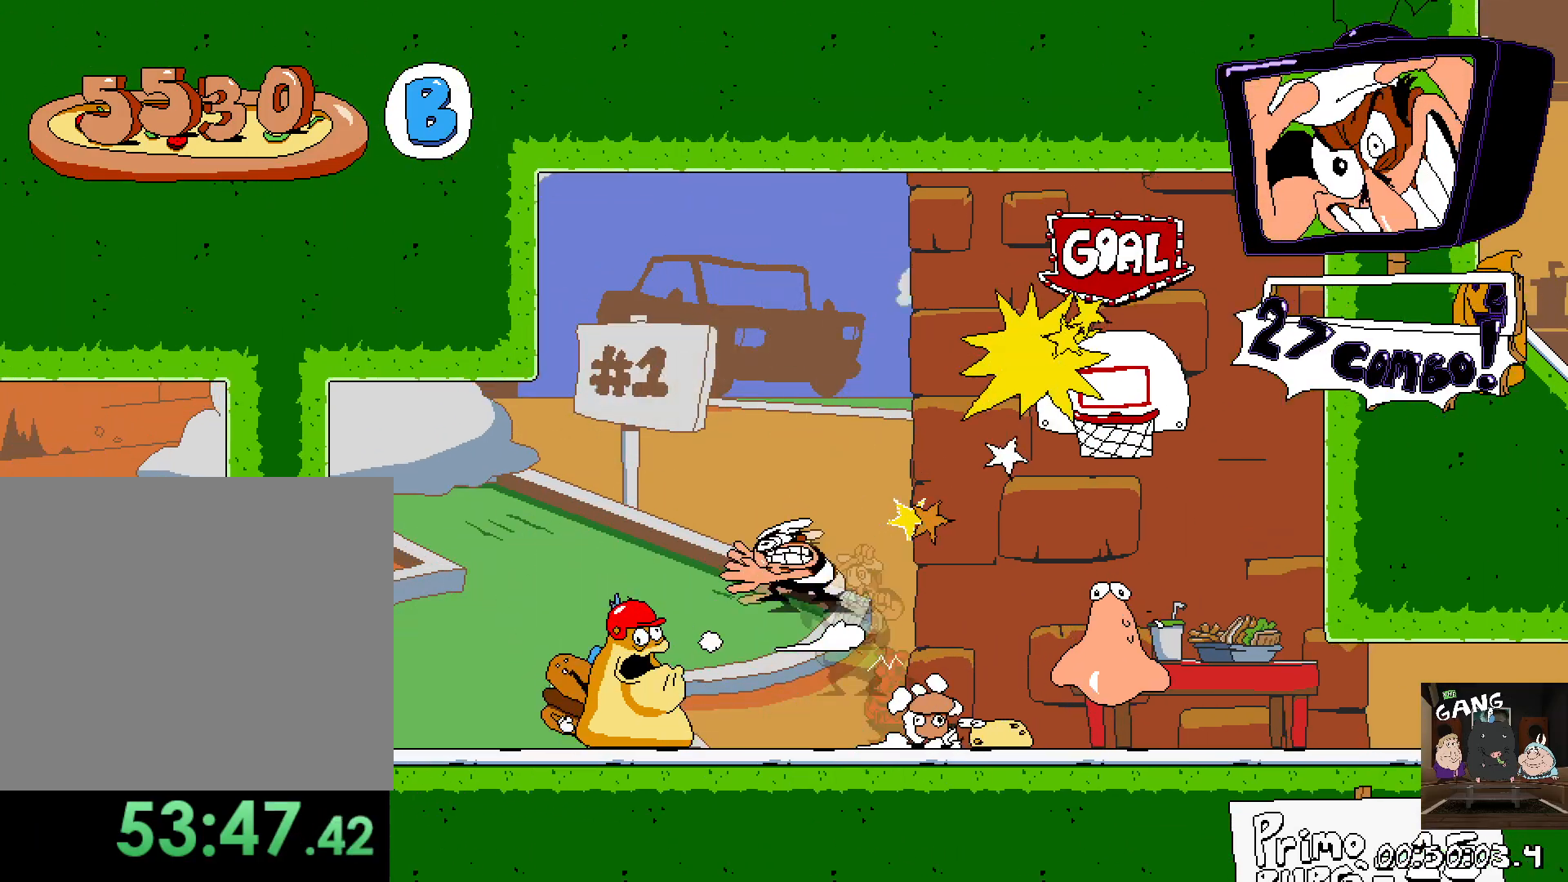
{"buttons": ["R2"], "left_stick": "down", "right_stick": "center", "events": [[133, "CROSS", "up"], [150, "SQUARE", "up"], [333, "left_stick", "down"]]}
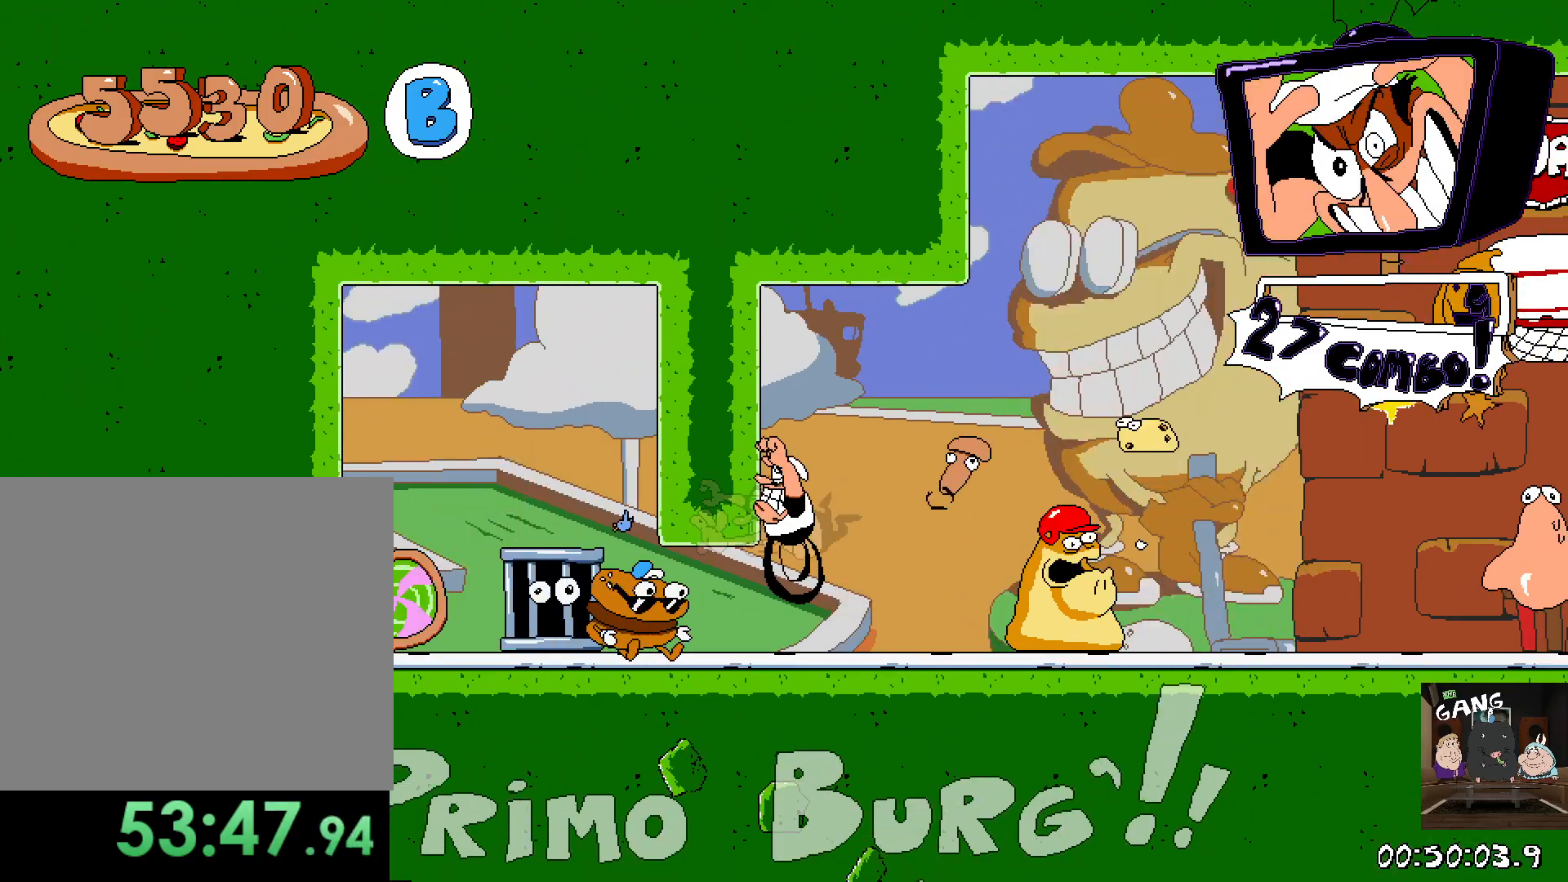
{"buttons": [], "left_stick": "center", "right_stick": "center", "events": [[100, "left_stick", "left"], [250, "R2", "up"], [267, "left_stick", "right"], [450, "left_stick", "center"]]}
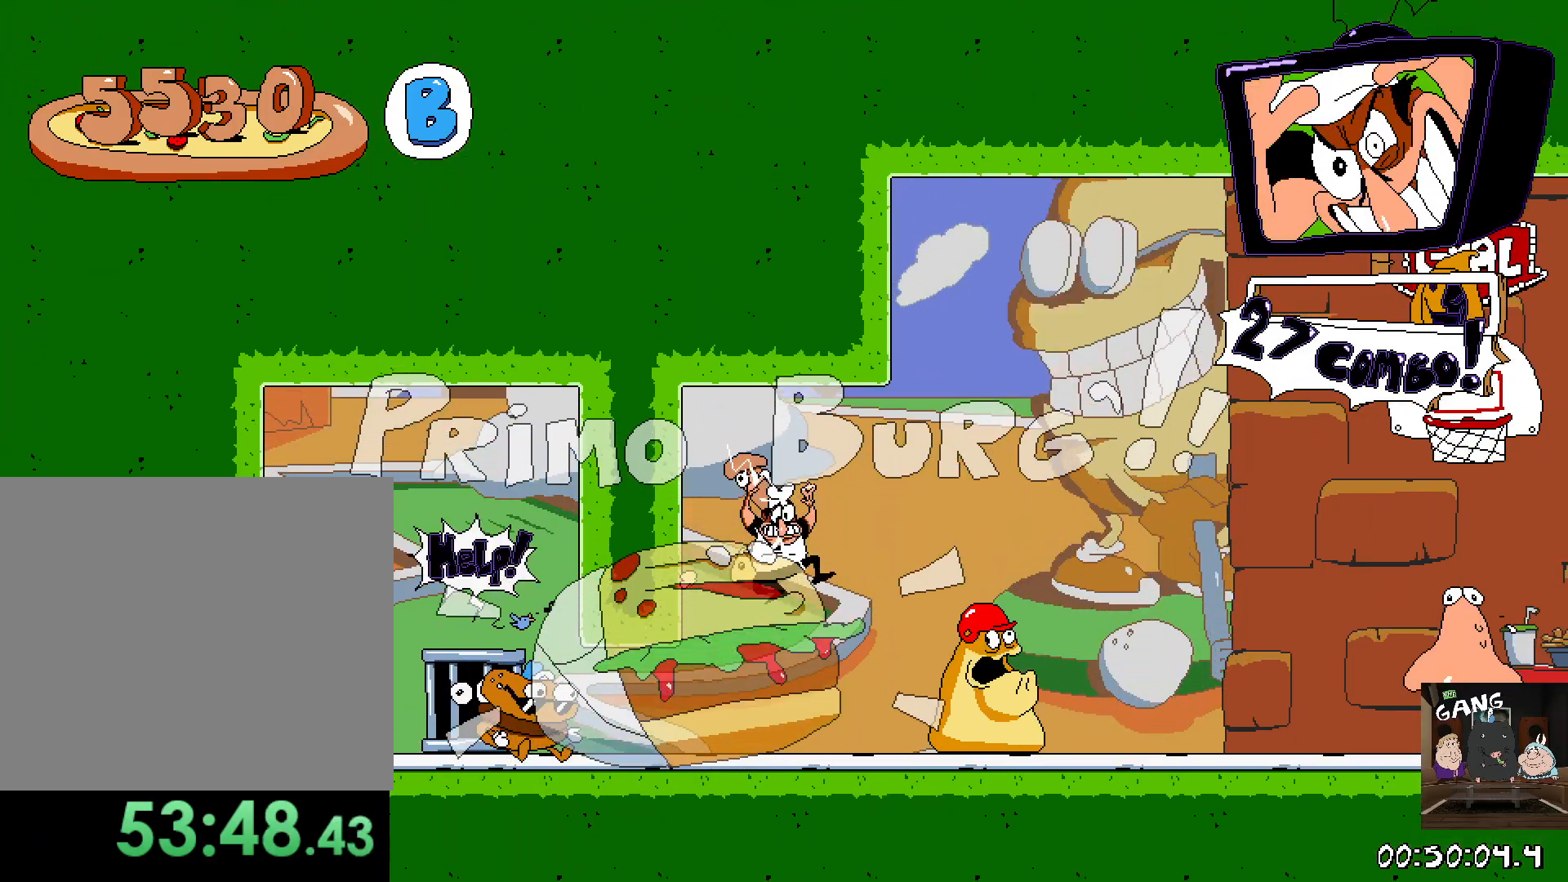
{"buttons": ["R2"], "left_stick": "left", "right_stick": "center", "events": [[83, "left_stick", "up-left"], [100, "R2", "down"], [150, "SQUARE", "down"], [183, "left_stick", "left"], [317, "SQUARE", "up"]]}
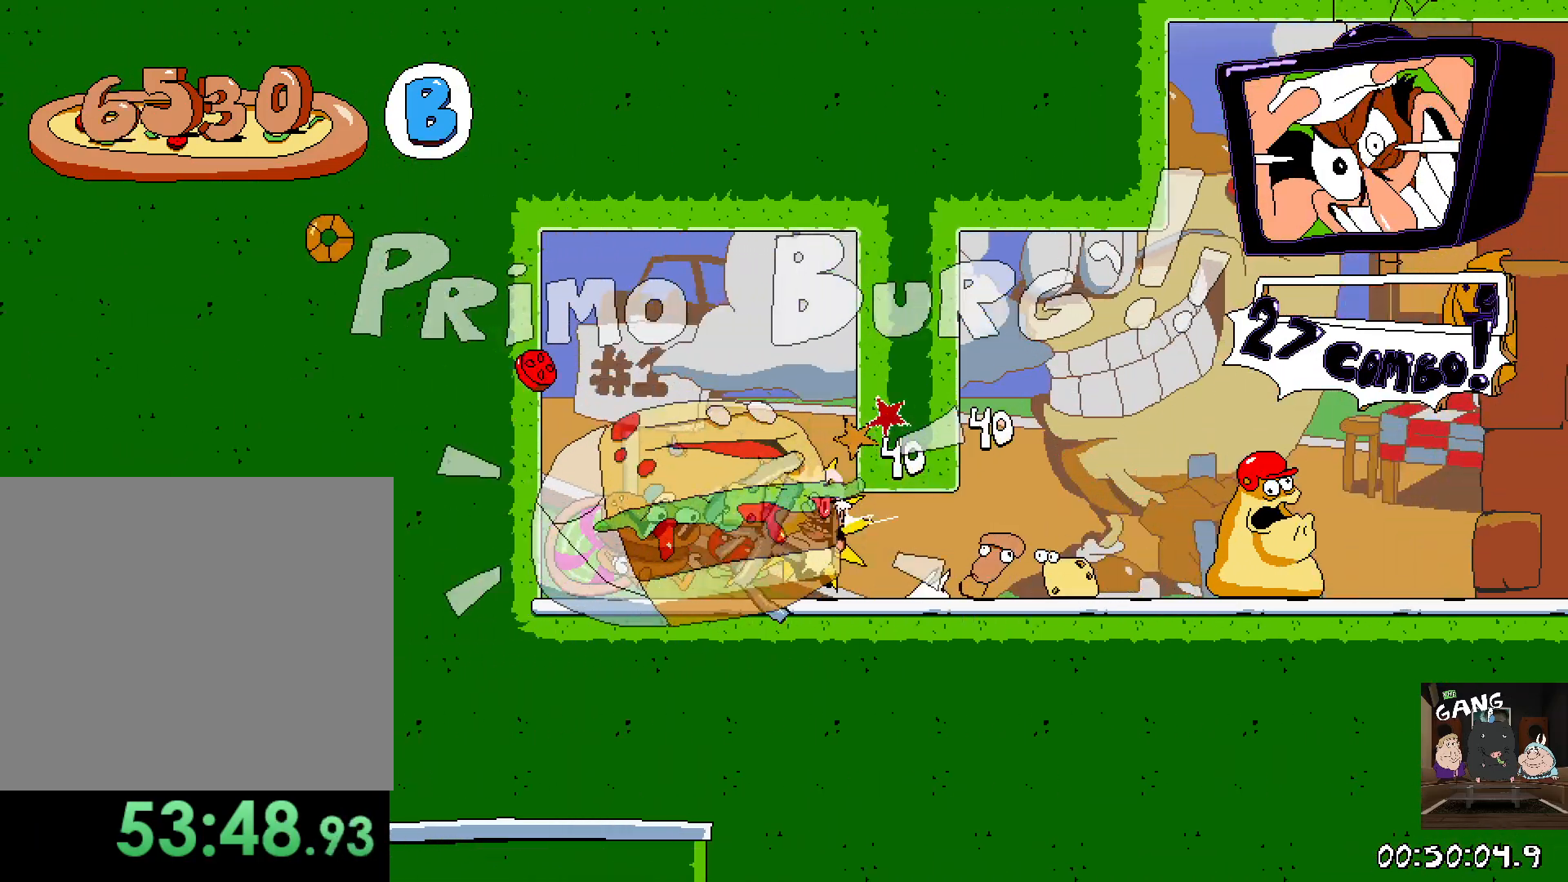
{"buttons": ["R2"], "left_stick": "center", "right_stick": "center", "events": [[300, "left_stick", "center"]]}
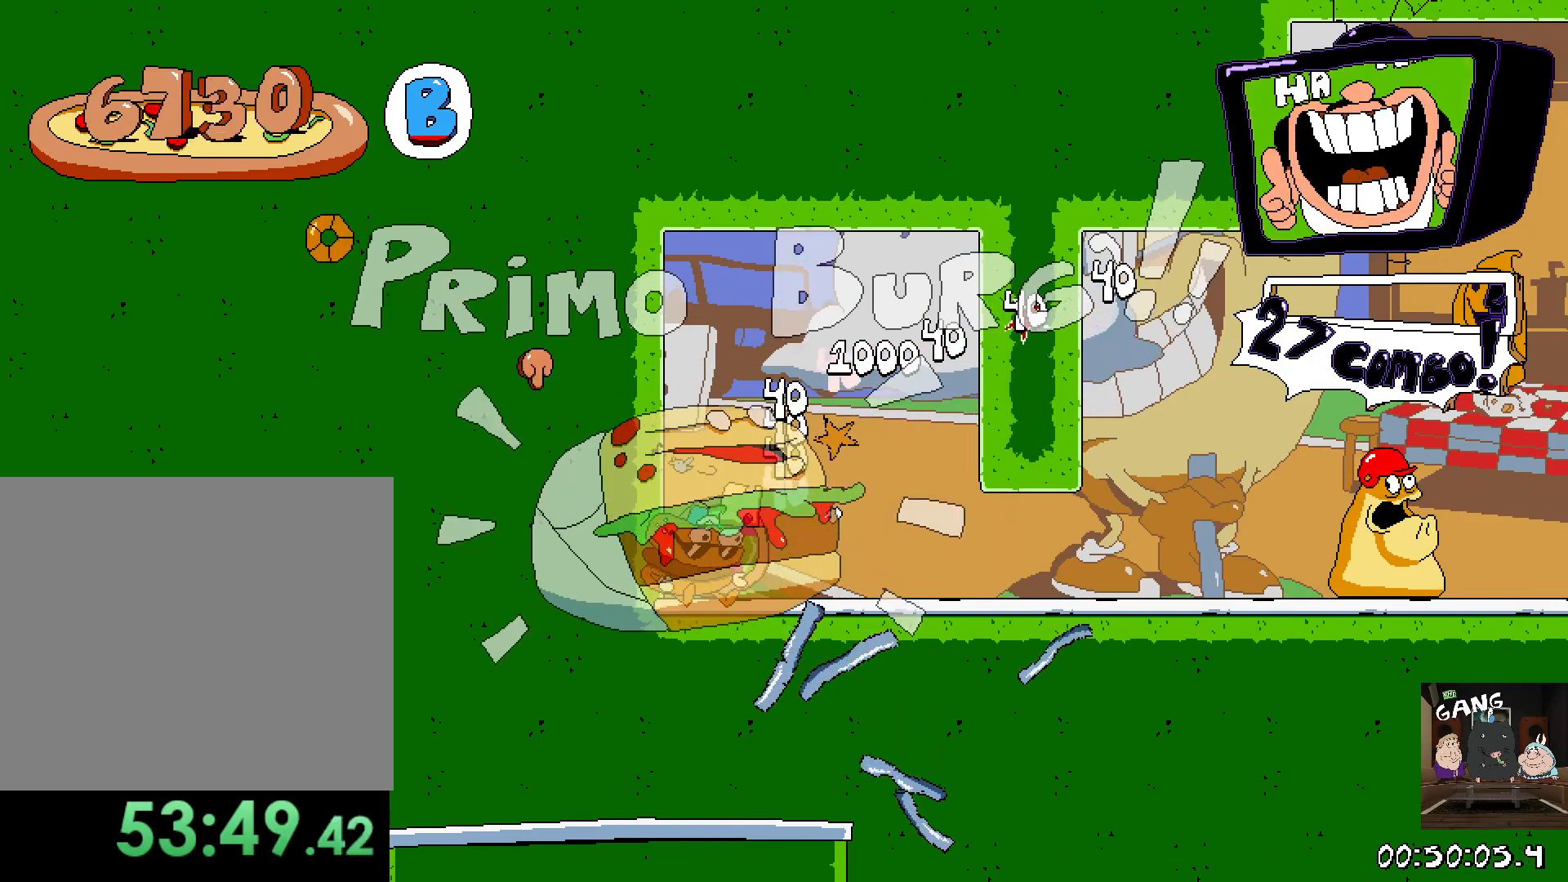
{"buttons": ["SQUARE", "R2"], "left_stick": "right", "right_stick": "center", "events": [[67, "left_stick", "right"], [333, "SQUARE", "down"]]}
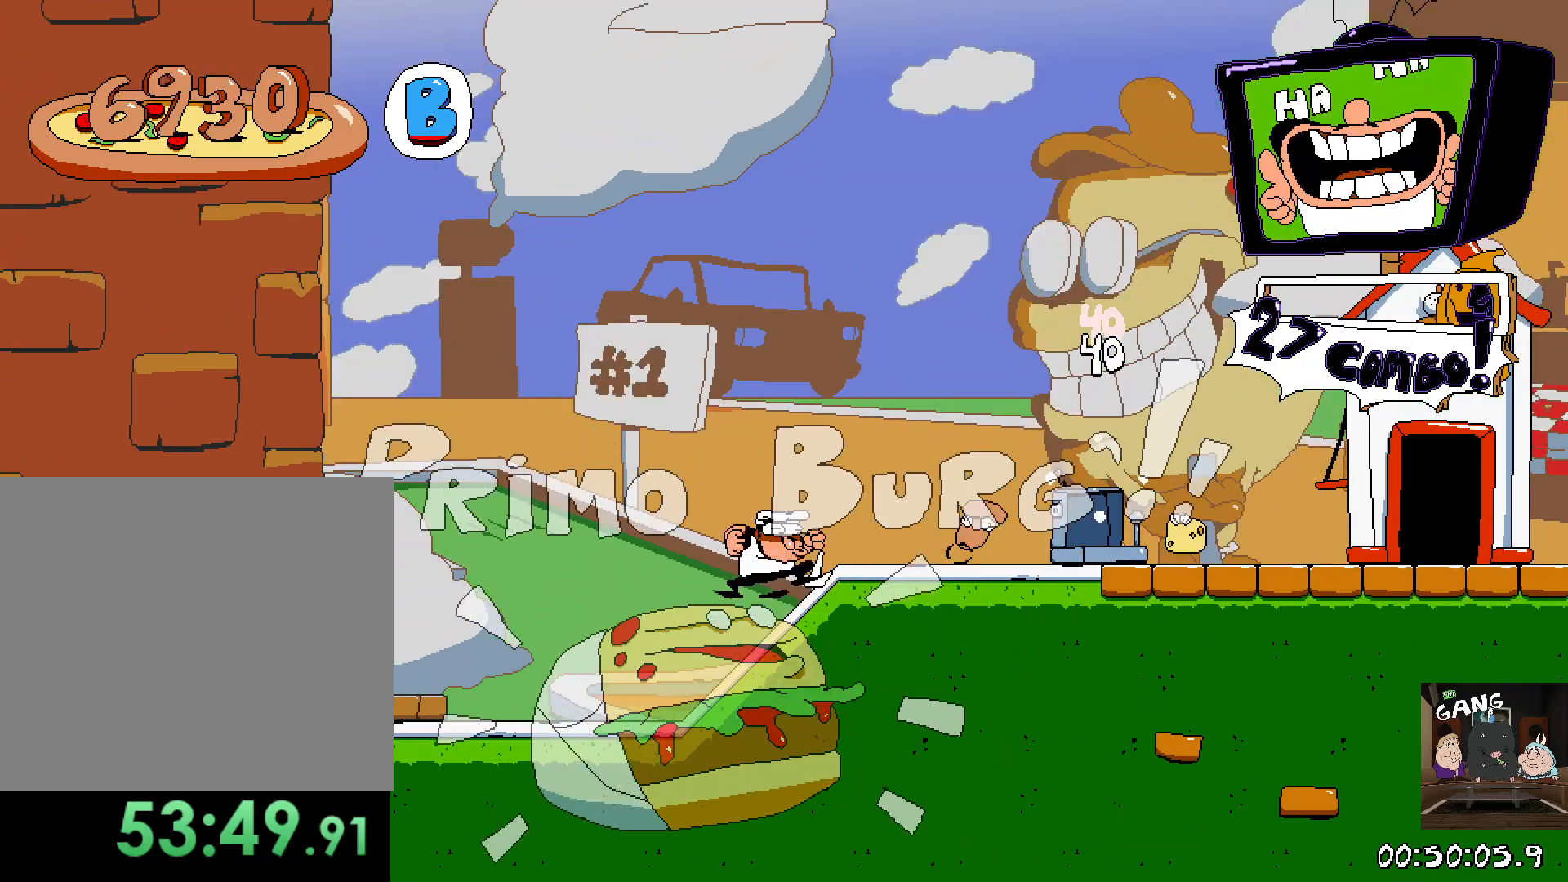
{"buttons": ["SQUARE", "R2"], "left_stick": "right", "right_stick": "center", "events": [[183, "SQUARE", "up"], [350, "SQUARE", "down"]]}
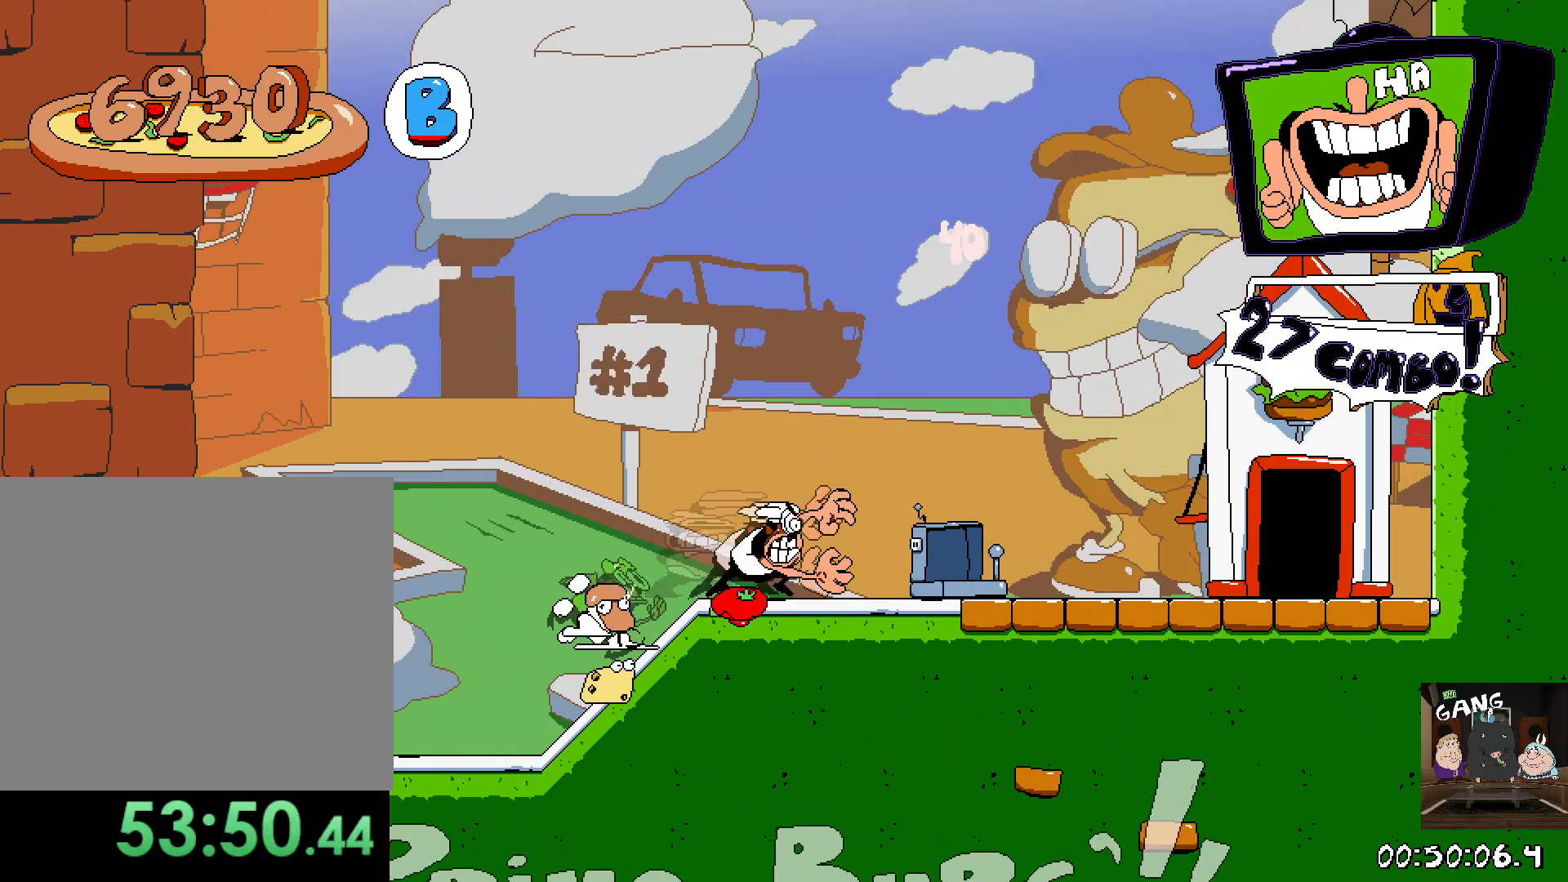
{"buttons": ["R2"], "left_stick": "up", "right_stick": "center", "events": [[367, "SQUARE", "up"], [483, "left_stick", "up"]]}
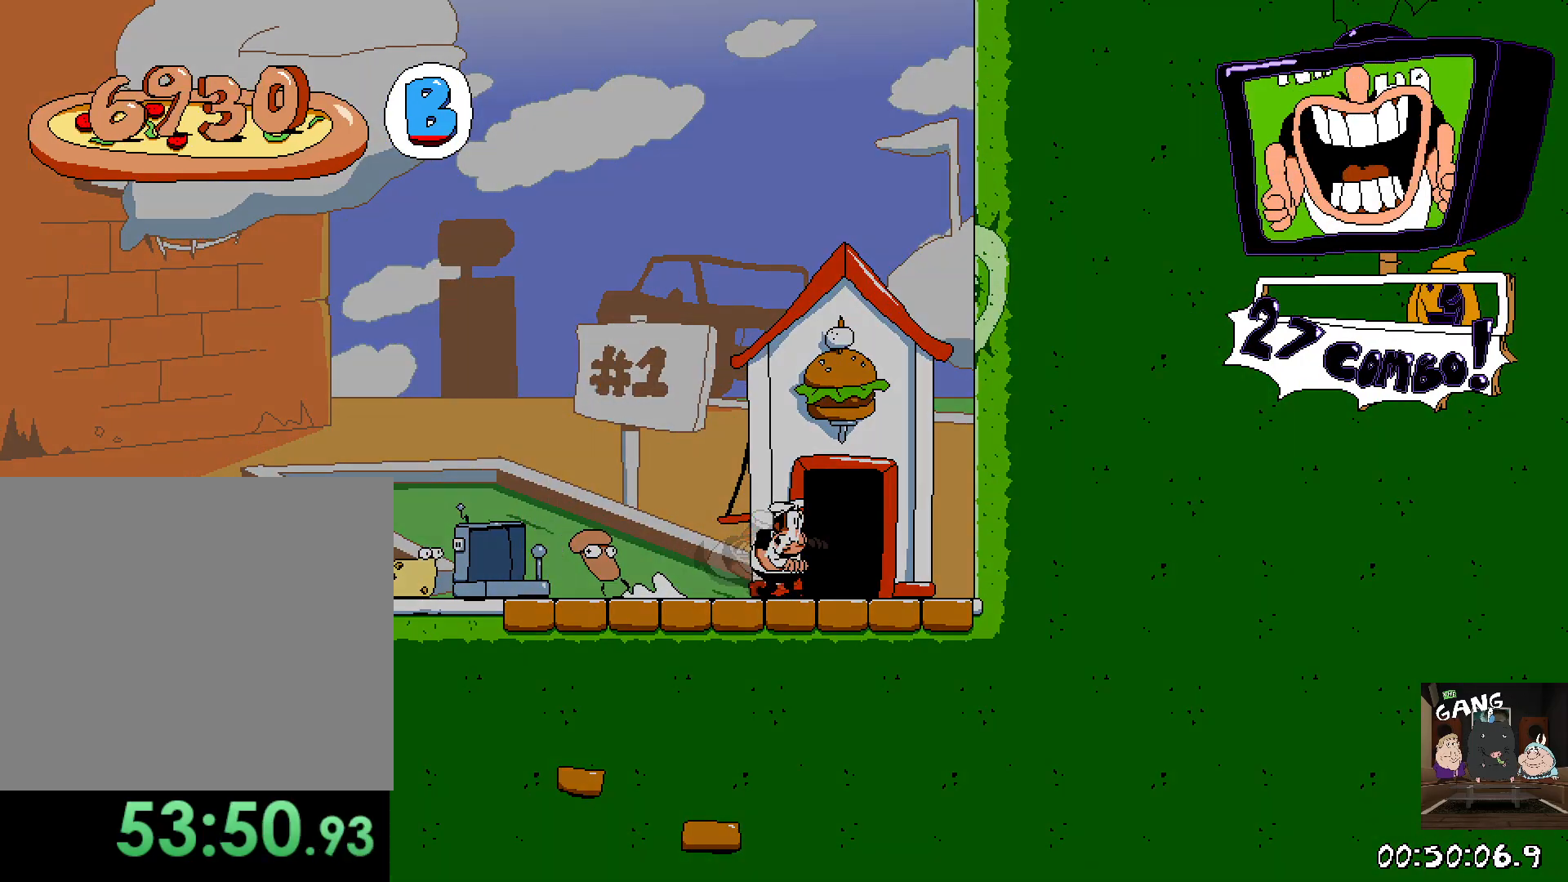
{"buttons": ["R2"], "left_stick": "right", "right_stick": "center", "events": [[83, "left_stick", "center"], [200, "left_stick", "right"]]}
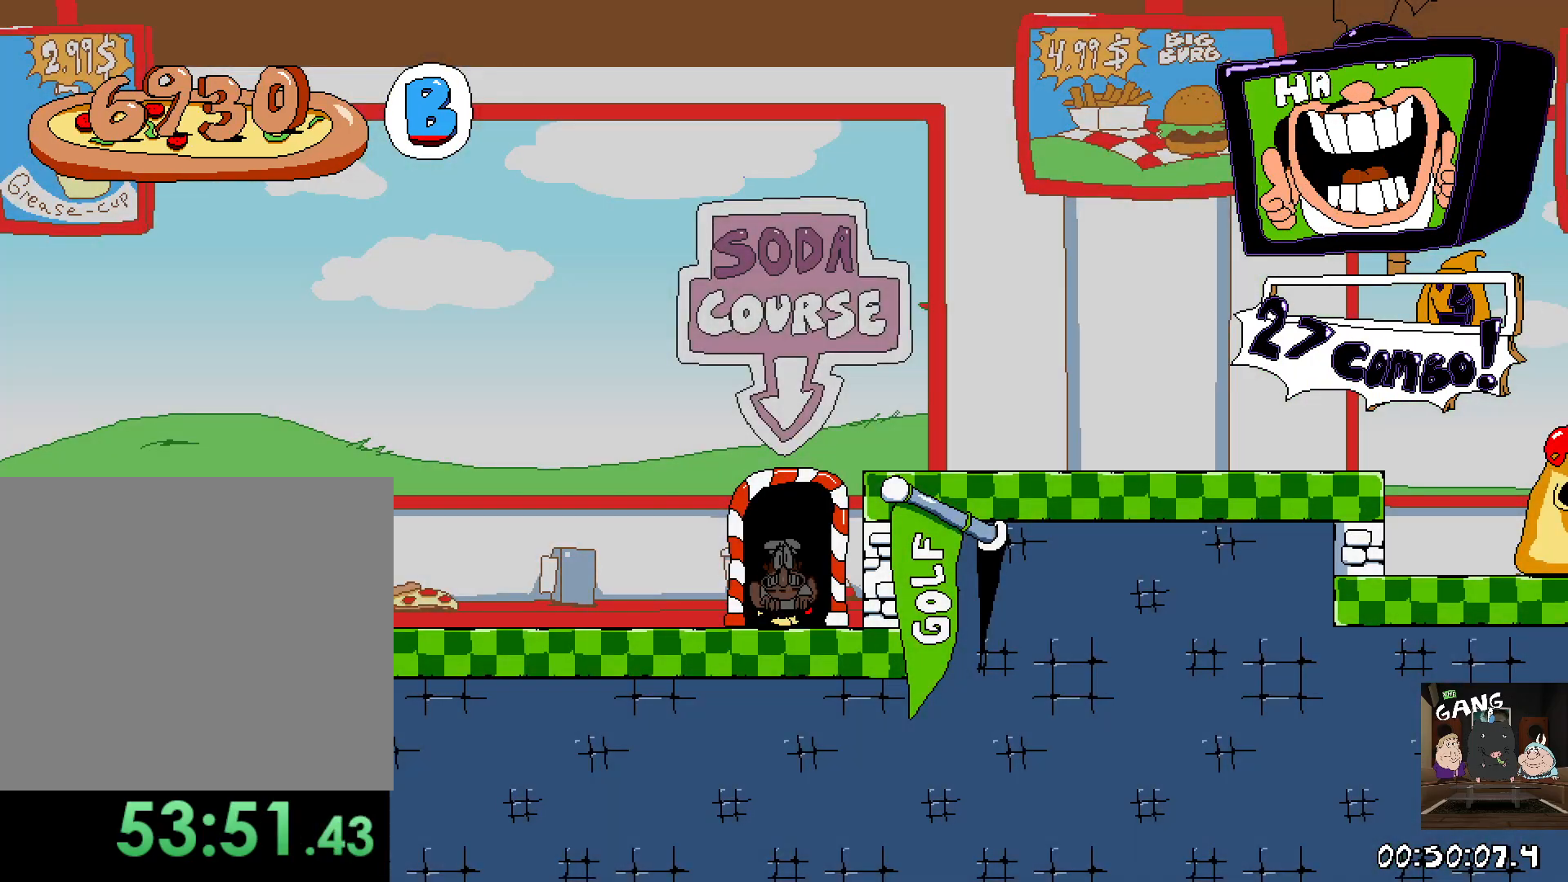
{"buttons": ["CROSS", "SQUARE", "R2"], "left_stick": "right", "right_stick": "center", "events": [[233, "CROSS", "down"], [500, "SQUARE", "down"]]}
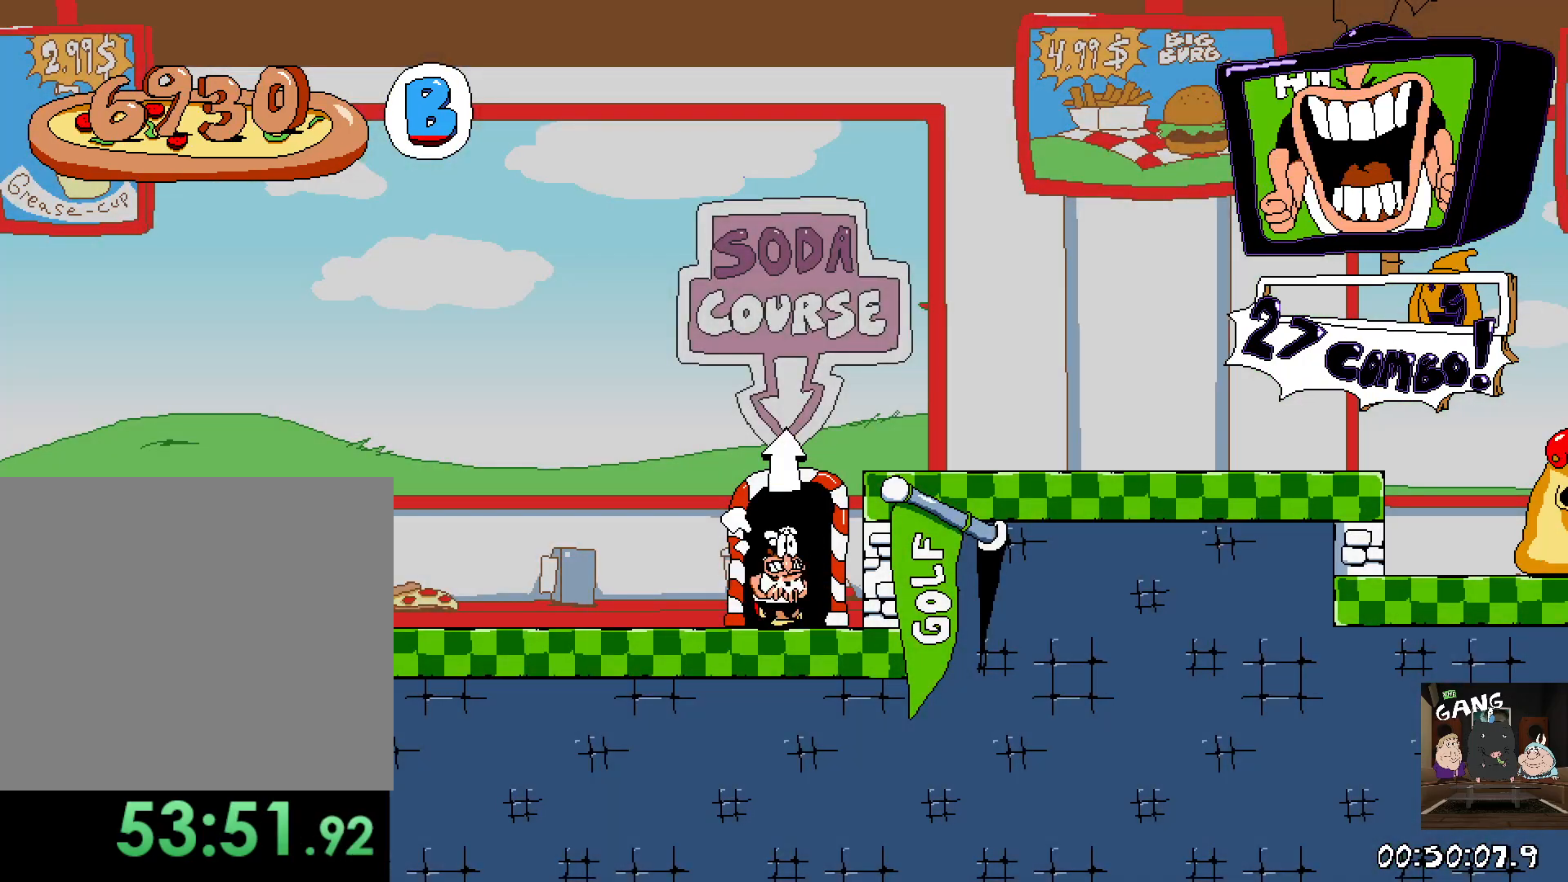
{"buttons": [], "left_stick": "left", "right_stick": "center", "events": [[233, "CROSS", "up"], [233, "SQUARE", "up"], [383, "left_stick", "left"], [417, "R2", "up"]]}
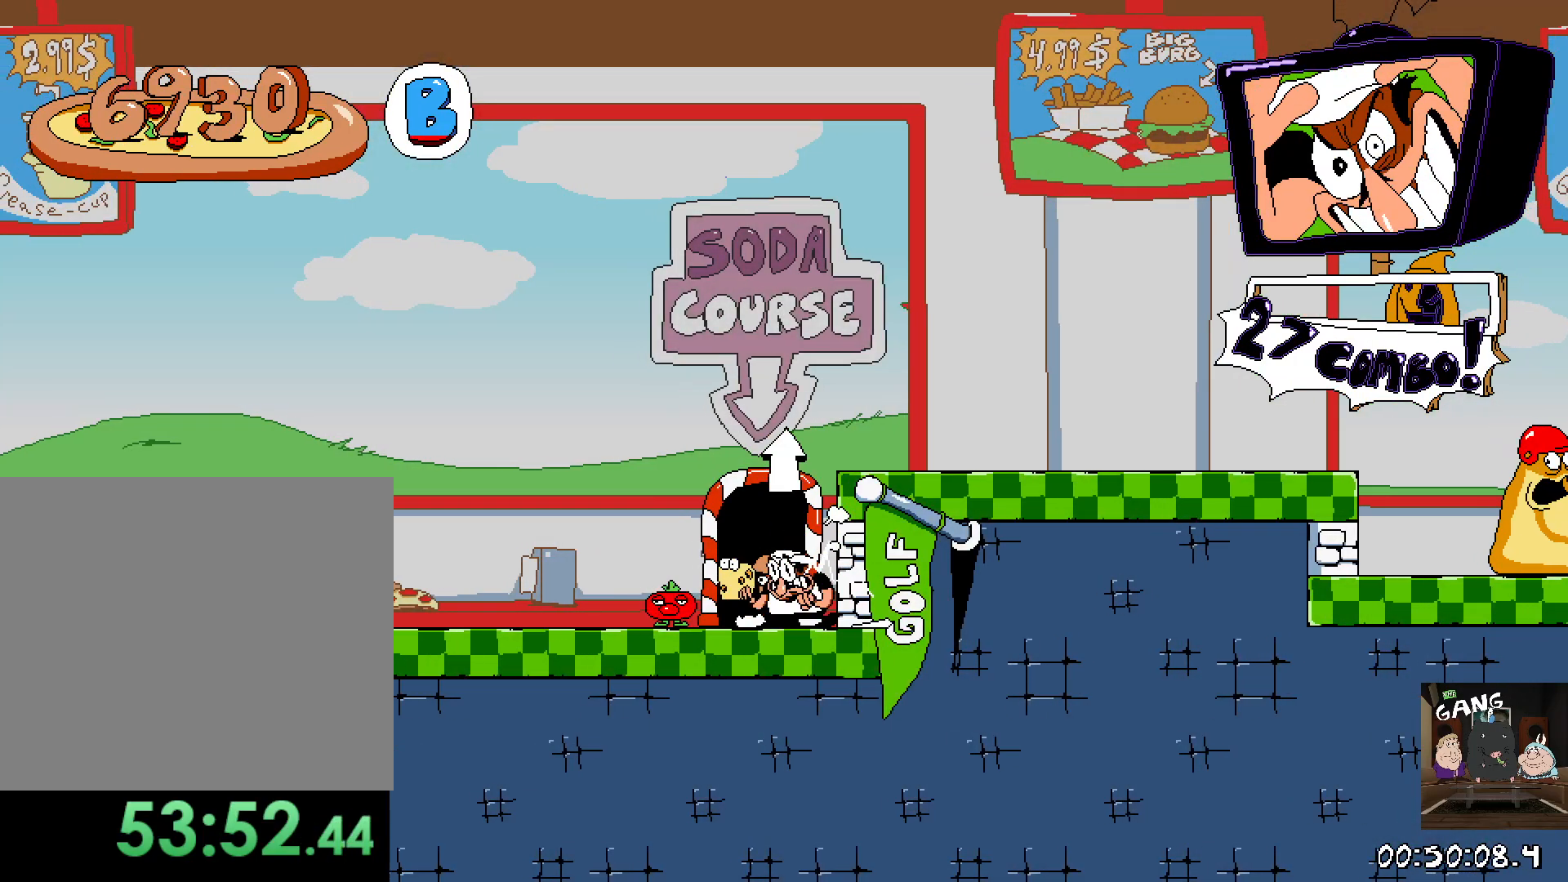
{"buttons": ["R2"], "left_stick": "right", "right_stick": "center", "events": [[83, "R2", "down"], [83, "left_stick", "right"], [117, "CROSS", "down"], [167, "SQUARE", "down"], [350, "CROSS", "up"], [350, "SQUARE", "up"]]}
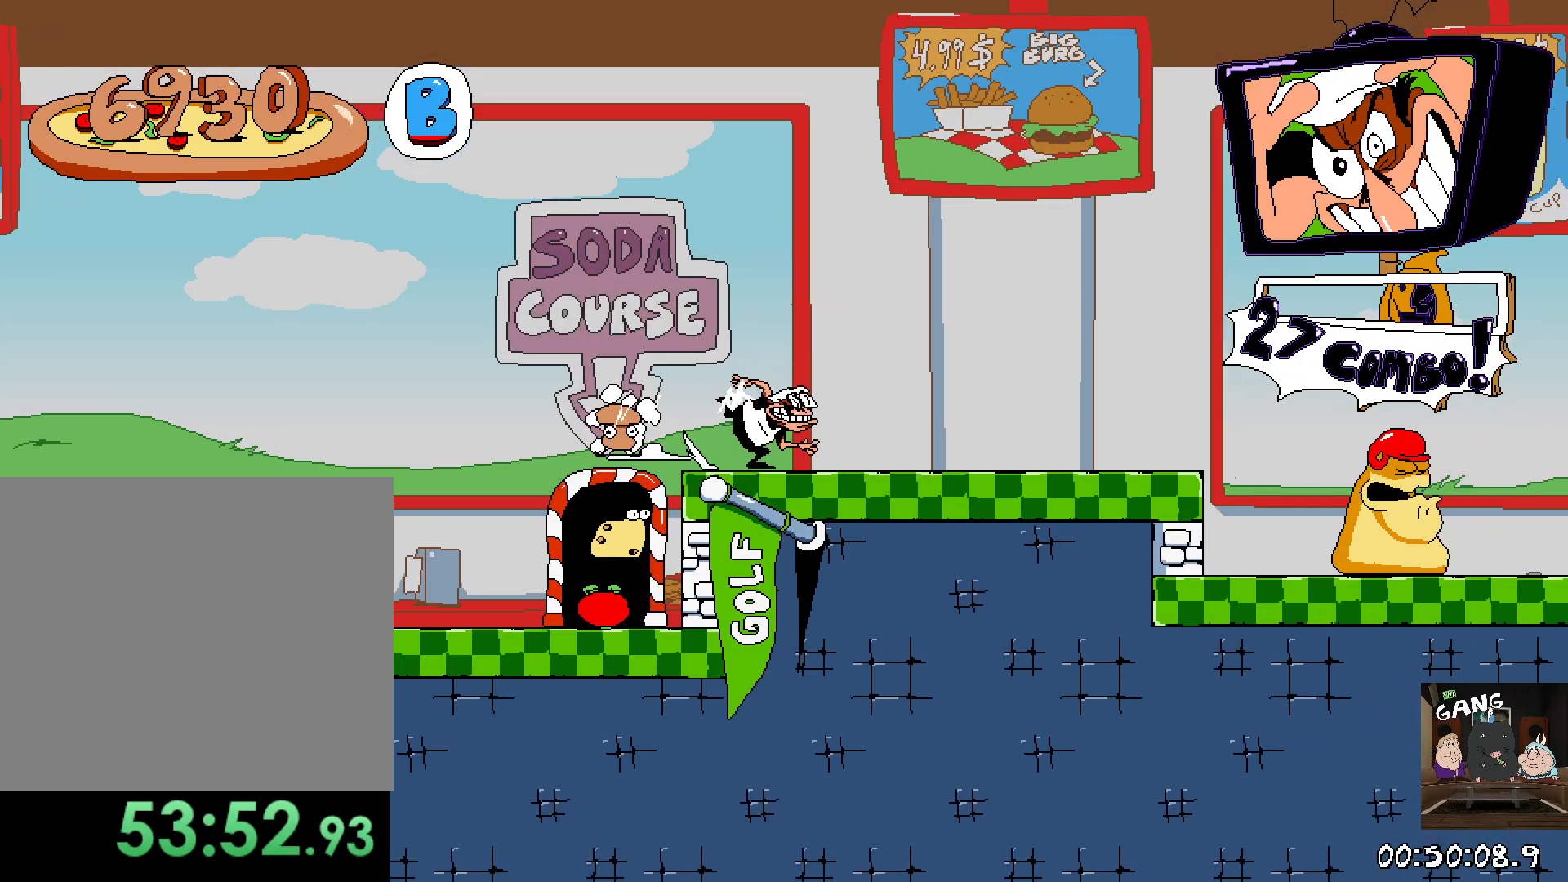
{"buttons": ["R2"], "left_stick": "right", "right_stick": "center", "events": []}
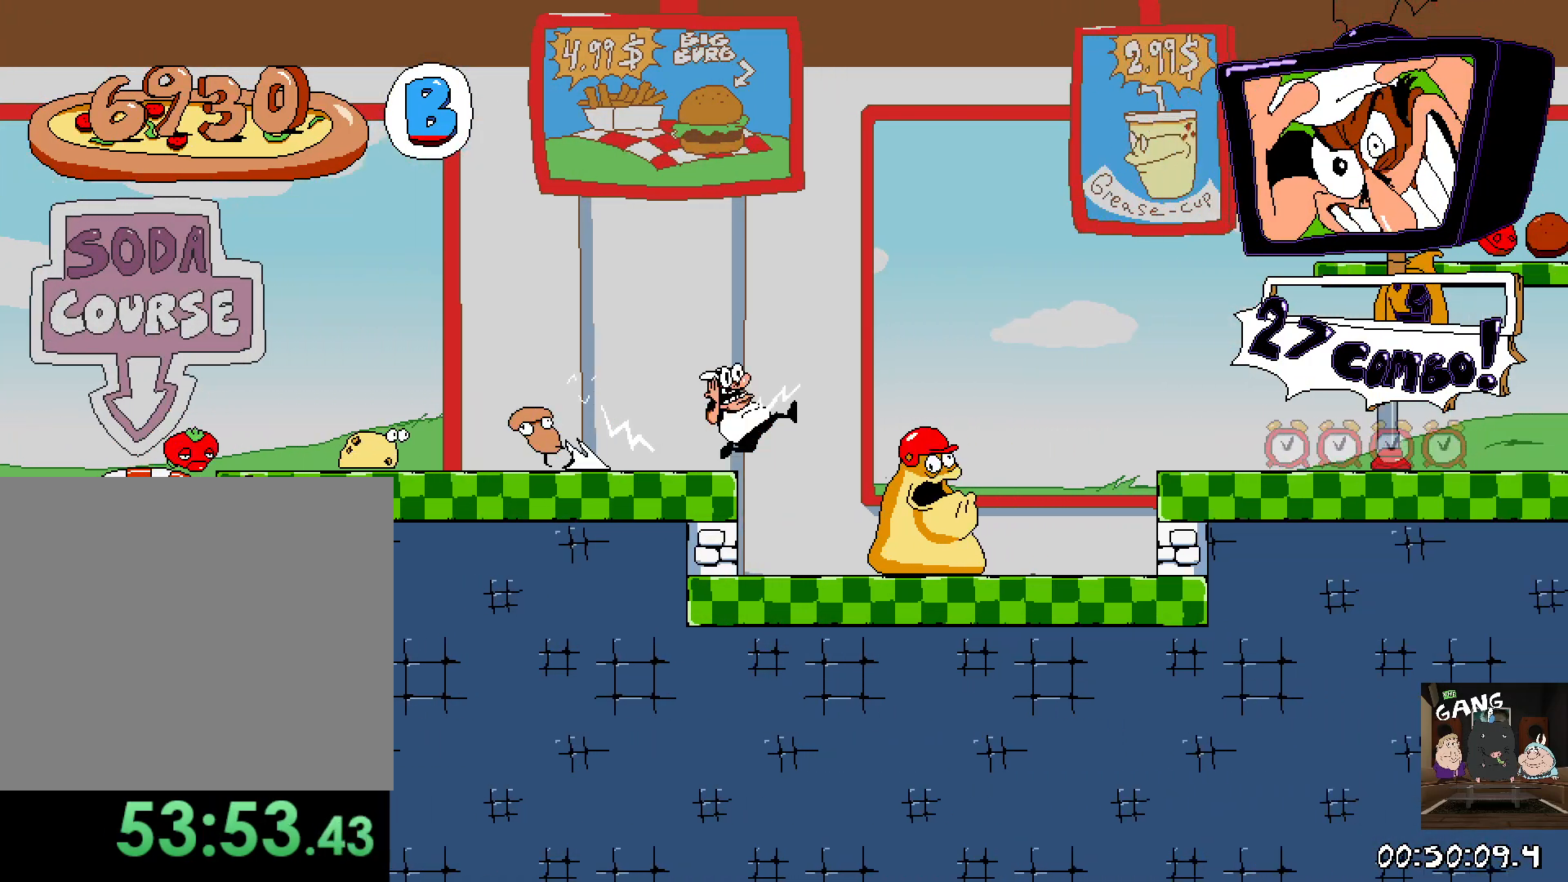
{"buttons": ["R2"], "left_stick": "right", "right_stick": "center", "events": []}
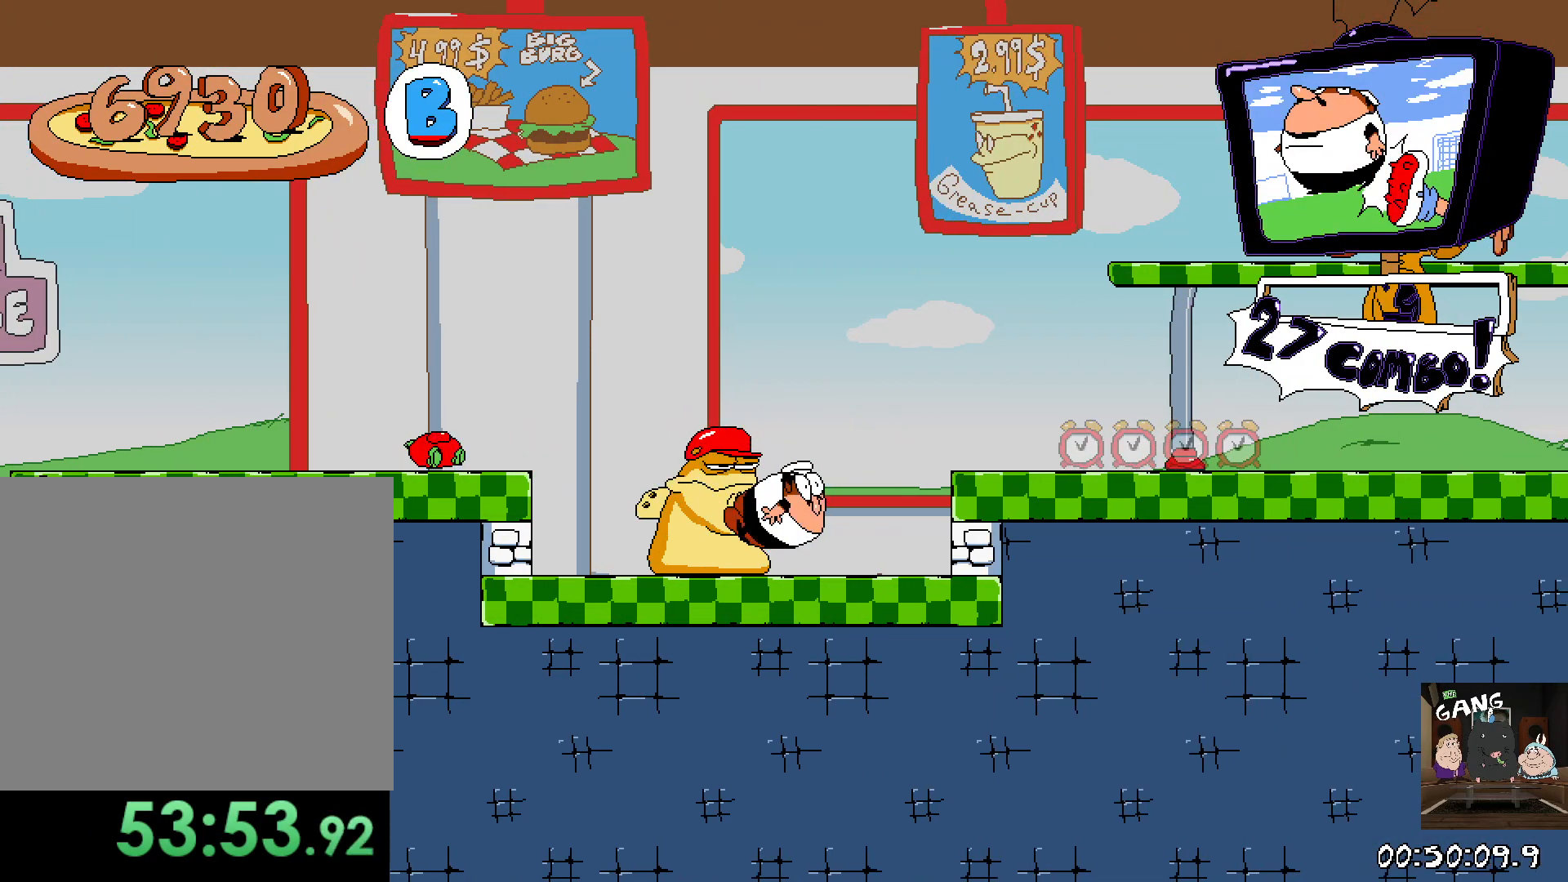
{"buttons": ["R2"], "left_stick": "center", "right_stick": "center", "events": [[333, "left_stick", "center"]]}
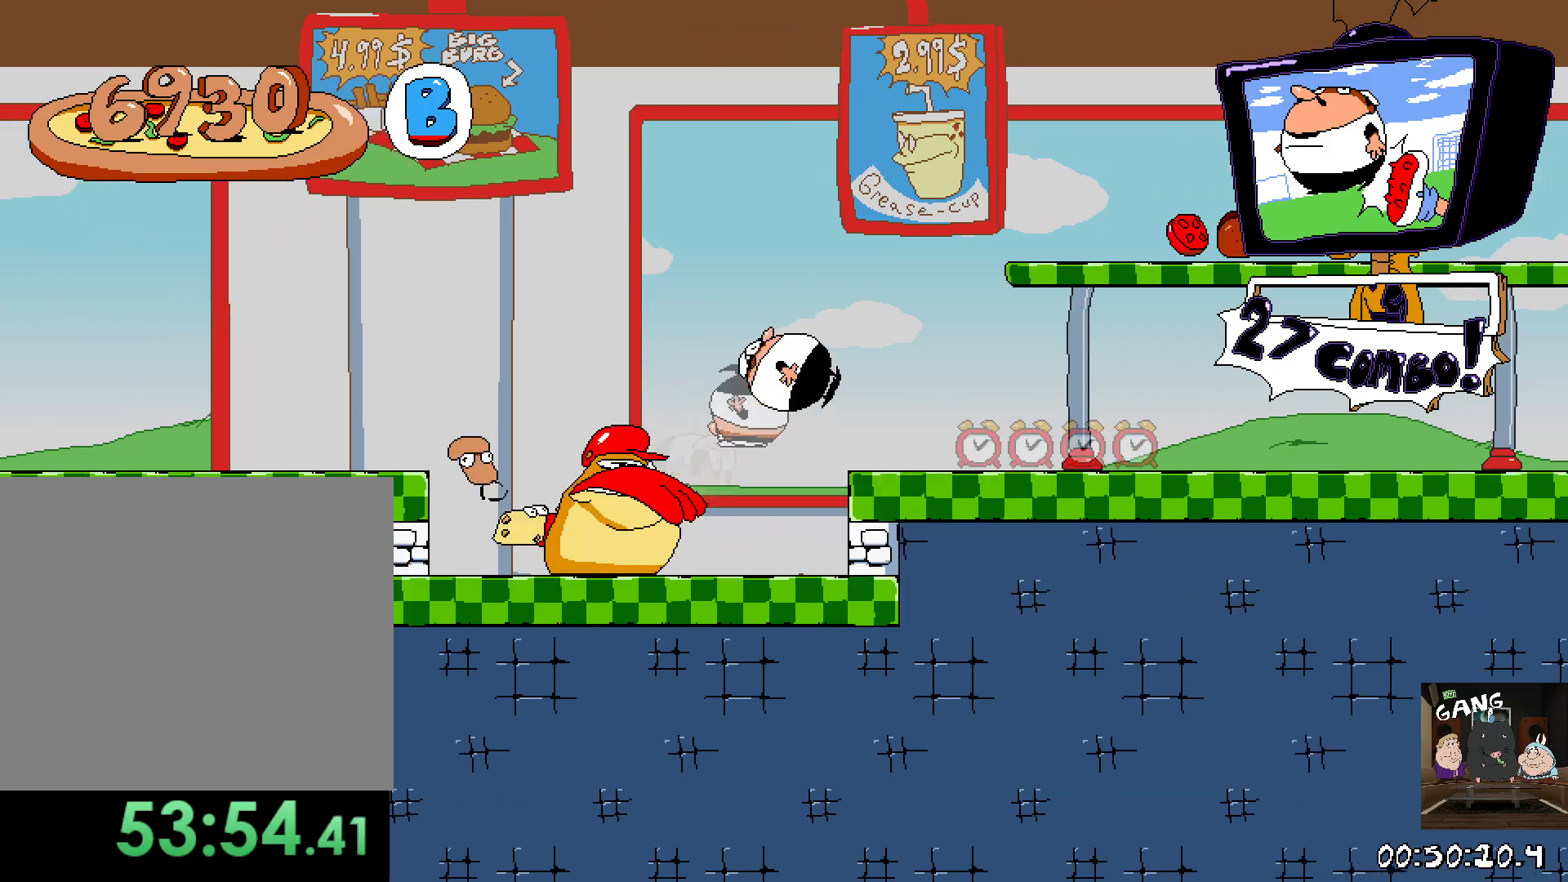
{"buttons": ["R2"], "left_stick": "center", "right_stick": "center", "events": []}
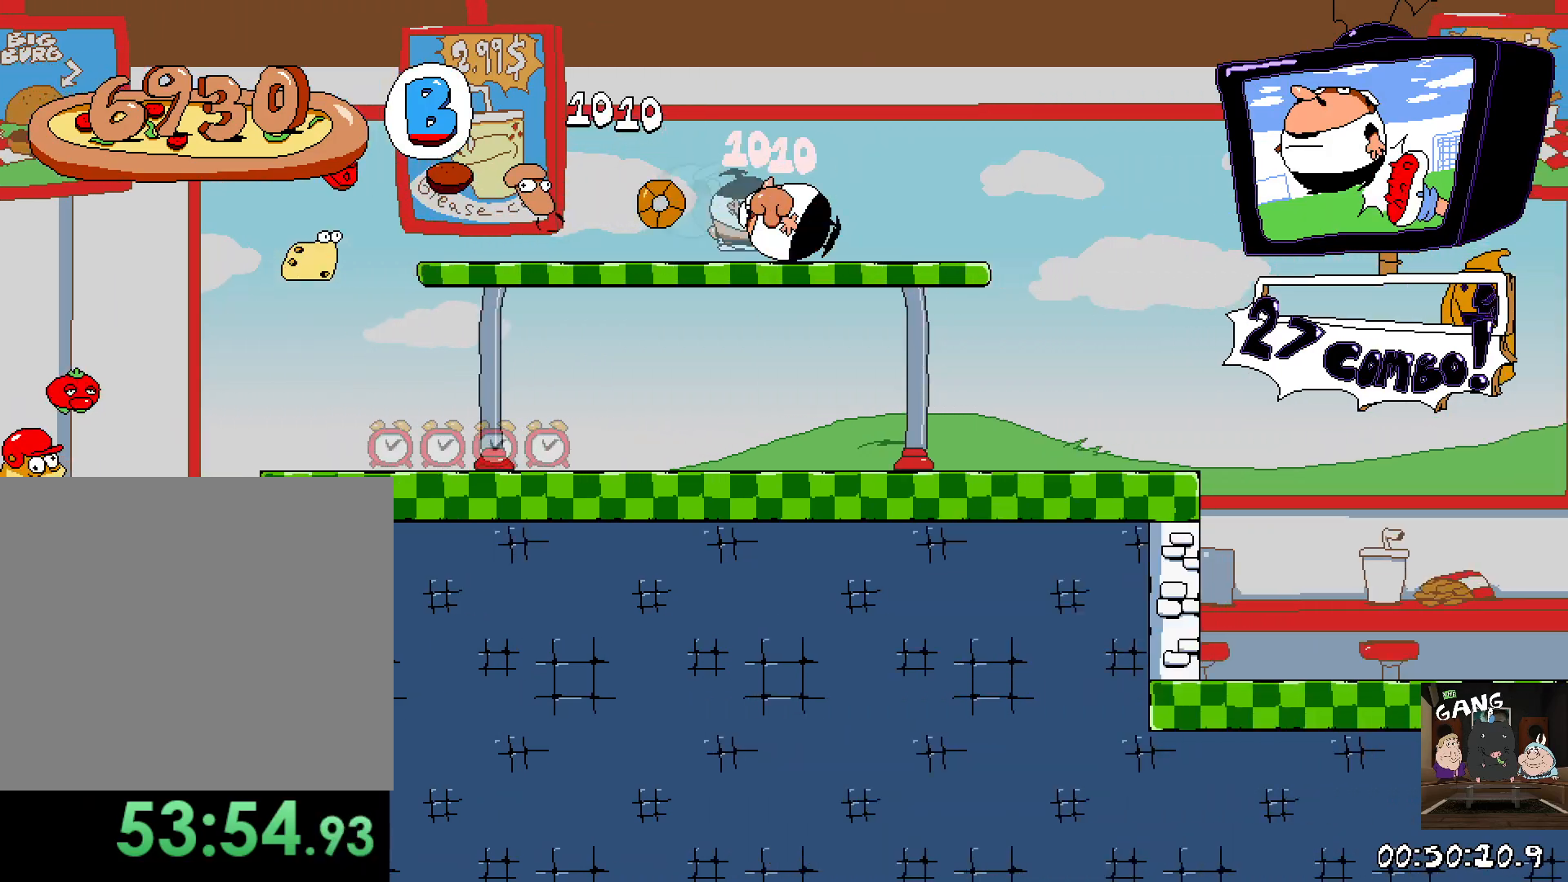
{"buttons": ["R2"], "left_stick": "center", "right_stick": "center", "events": []}
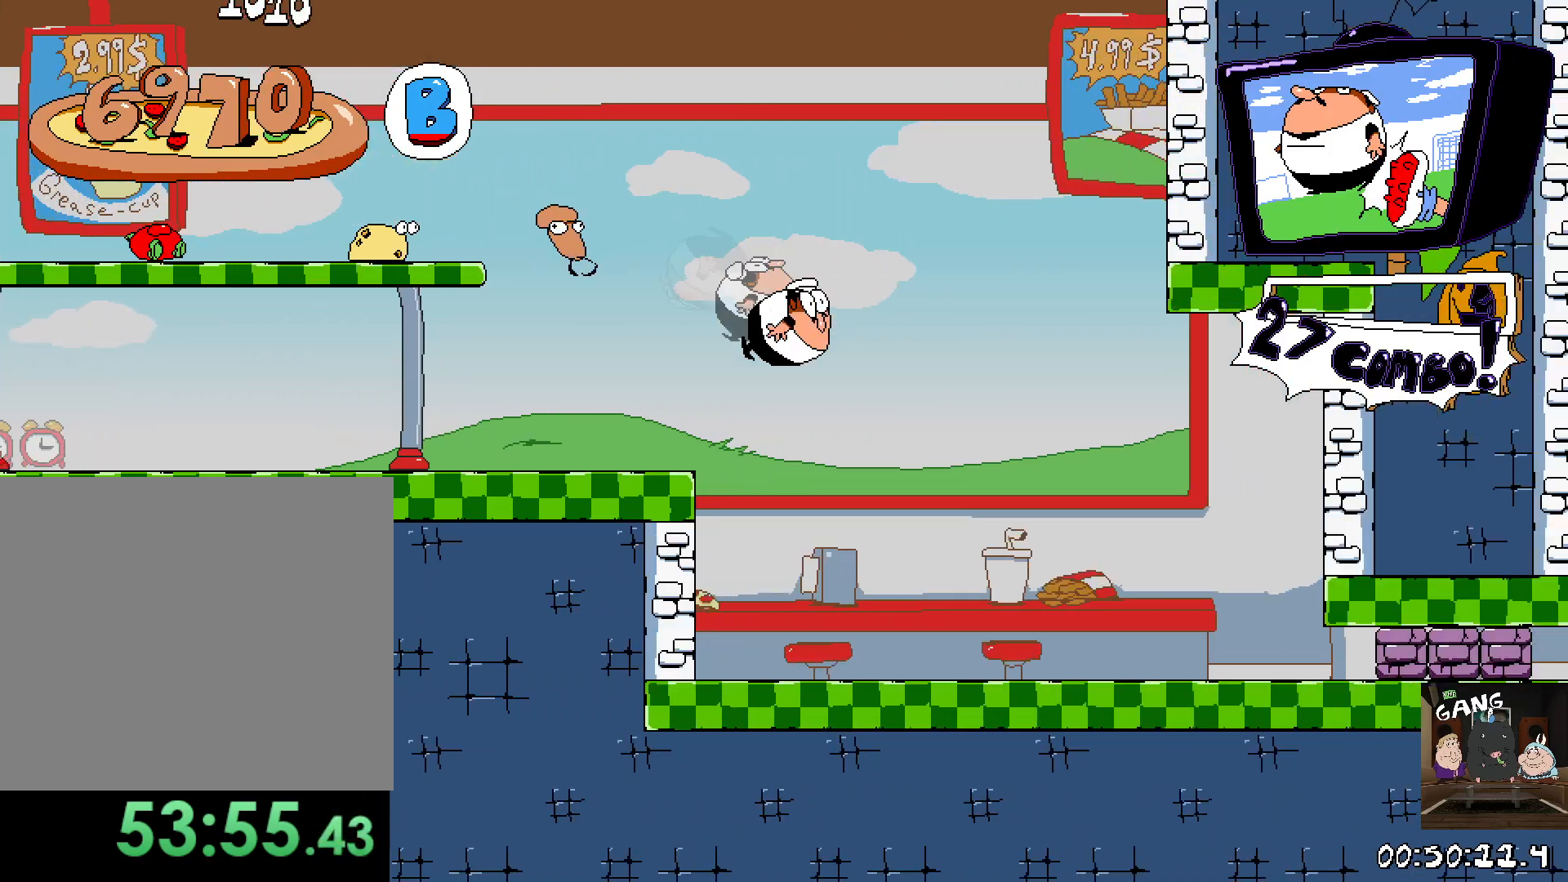
{"buttons": ["R2"], "left_stick": "center", "right_stick": "center", "events": []}
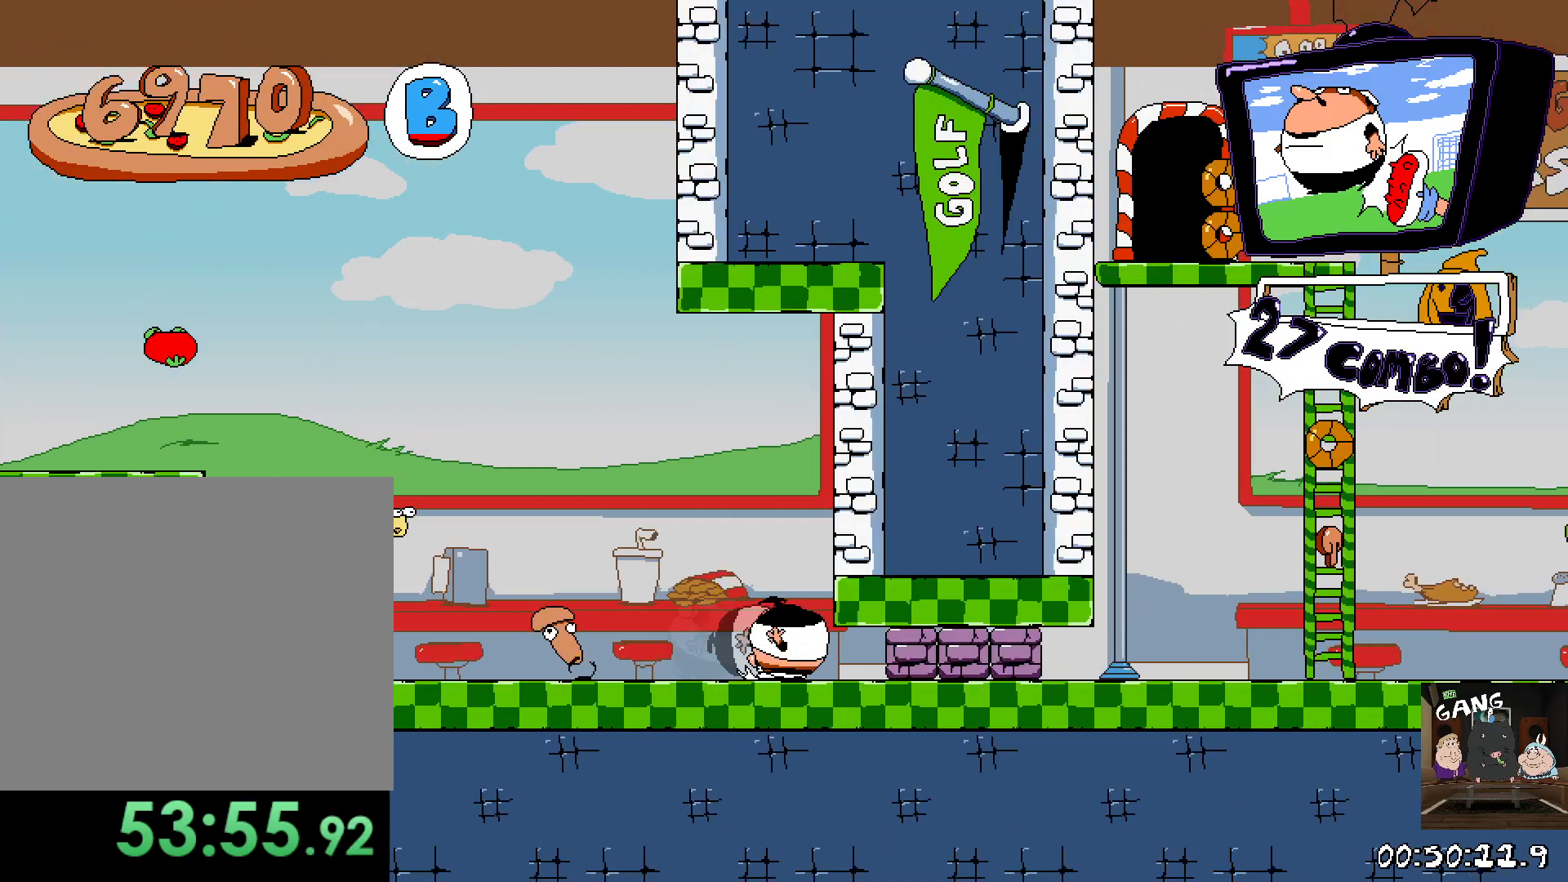
{"buttons": ["R2"], "left_stick": "center", "right_stick": "center", "events": []}
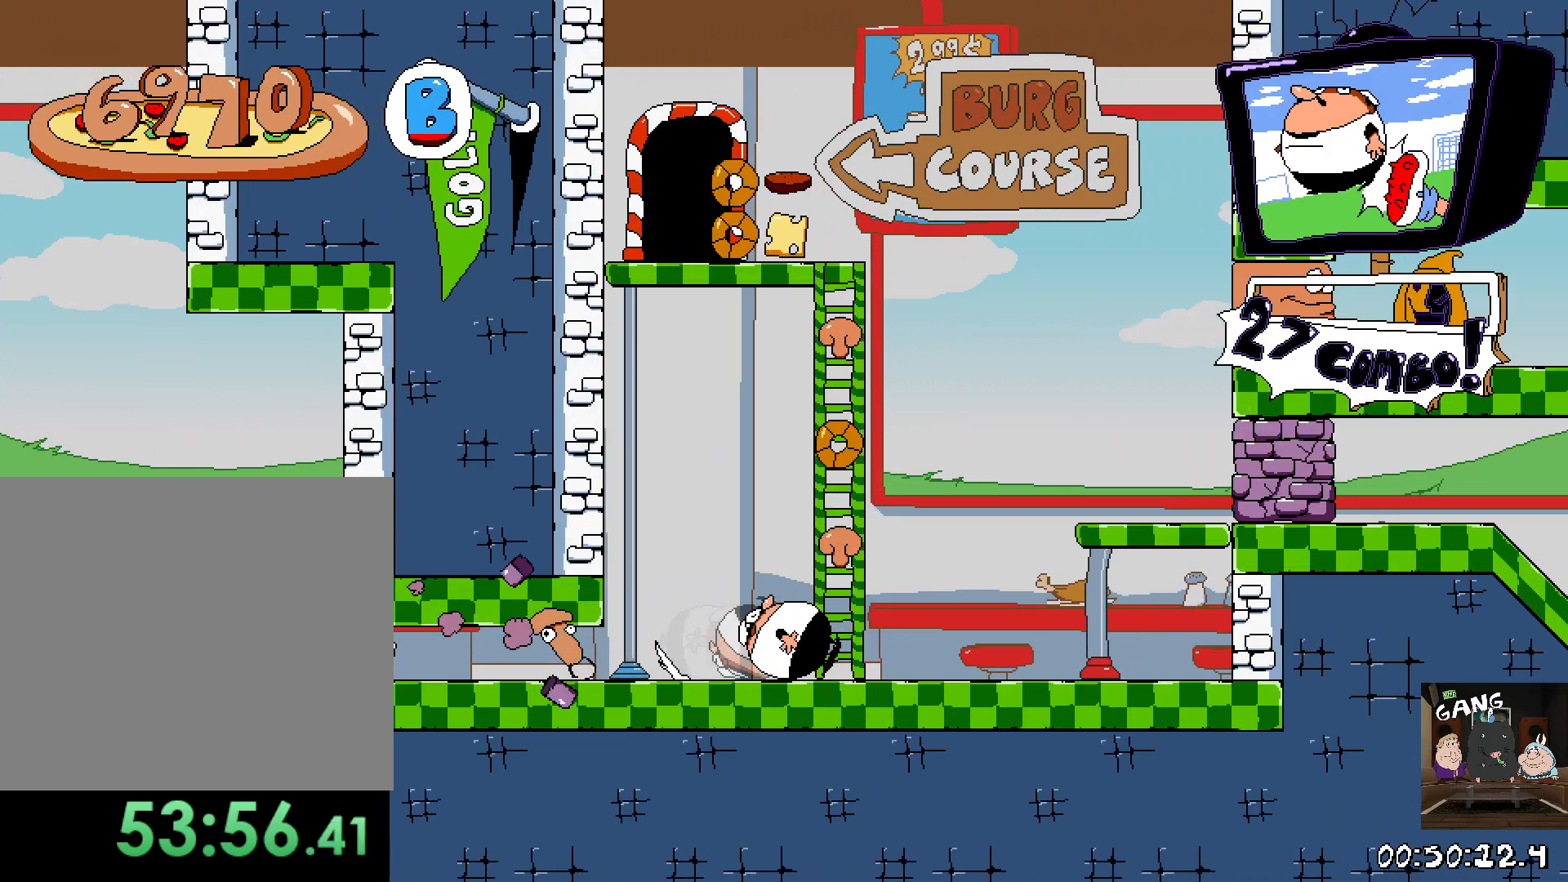
{"buttons": ["R2"], "left_stick": "center", "right_stick": "center", "events": [[83, "CROSS", "down"], [367, "left_stick", "left"], [417, "CROSS", "up"], [500, "left_stick", "center"]]}
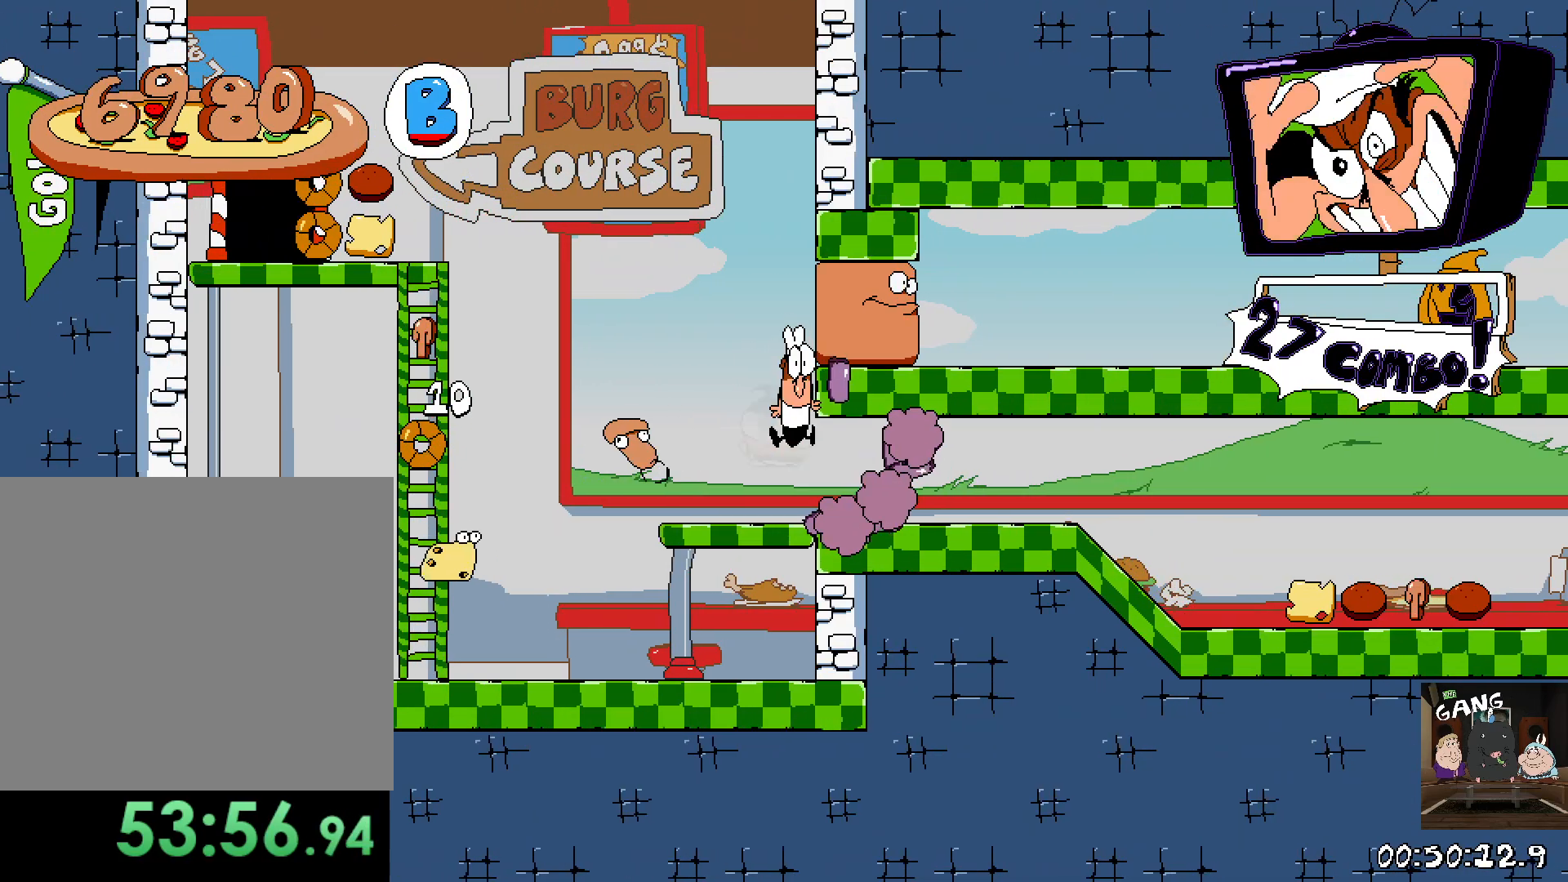
{"buttons": ["SQUARE", "R2"], "left_stick": "right", "right_stick": "center", "events": [[350, "left_stick", "right"], [433, "SQUARE", "down"]]}